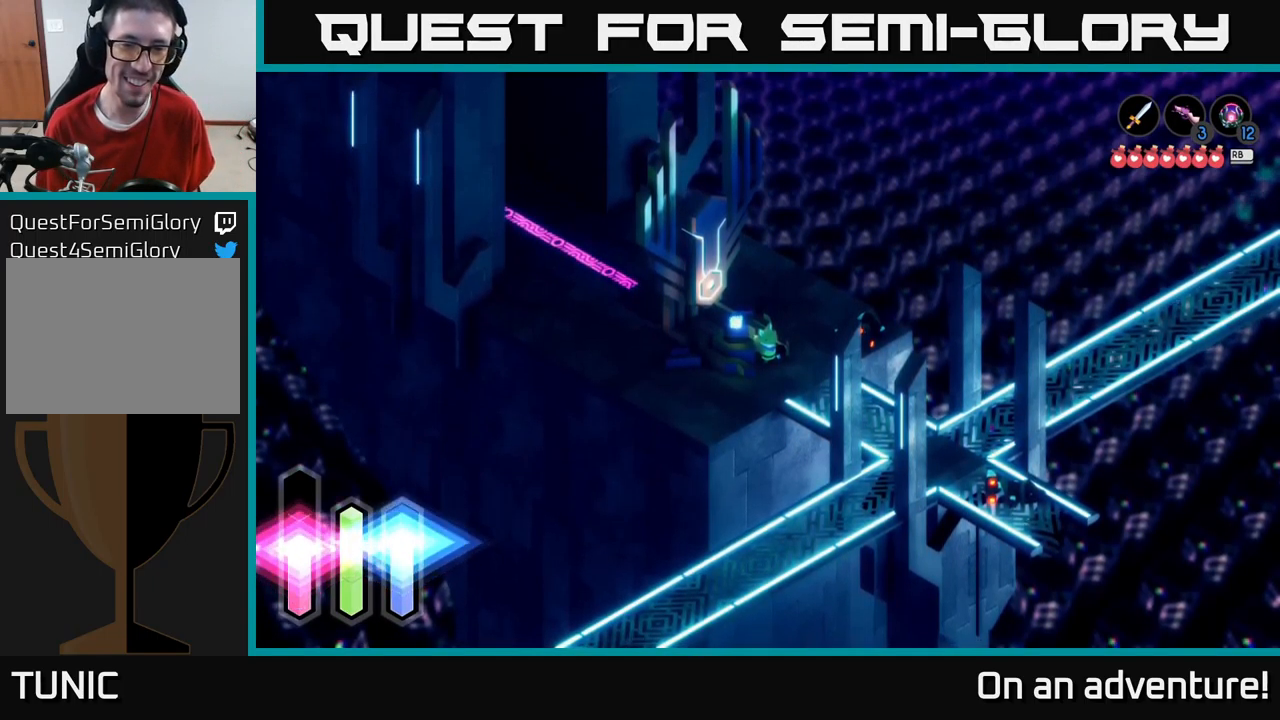
Gameplay with a controller (Xbox layout); each line is a JSON object with the inputs held at the frame after it. "events" lists button and stick changes between this image and that frame as [ms after this image, input, new state], when the widget could be followed in between.
{"buttons": [], "left_stick": "down-right", "right_stick": "center", "events": [[184, "left_stick", "down"], [267, "left_stick", "down-right"]]}
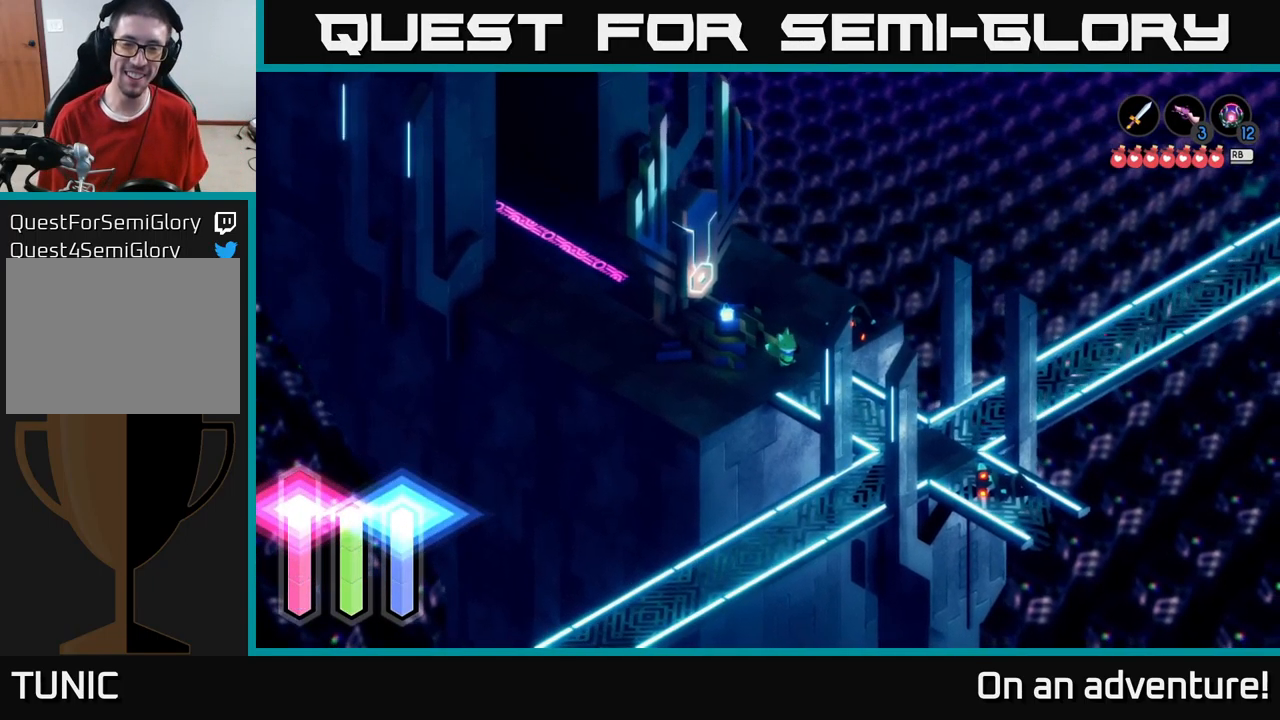
{"buttons": ["A"], "left_stick": "right", "right_stick": "center", "events": [[234, "A", "down"], [500, "left_stick", "right"]]}
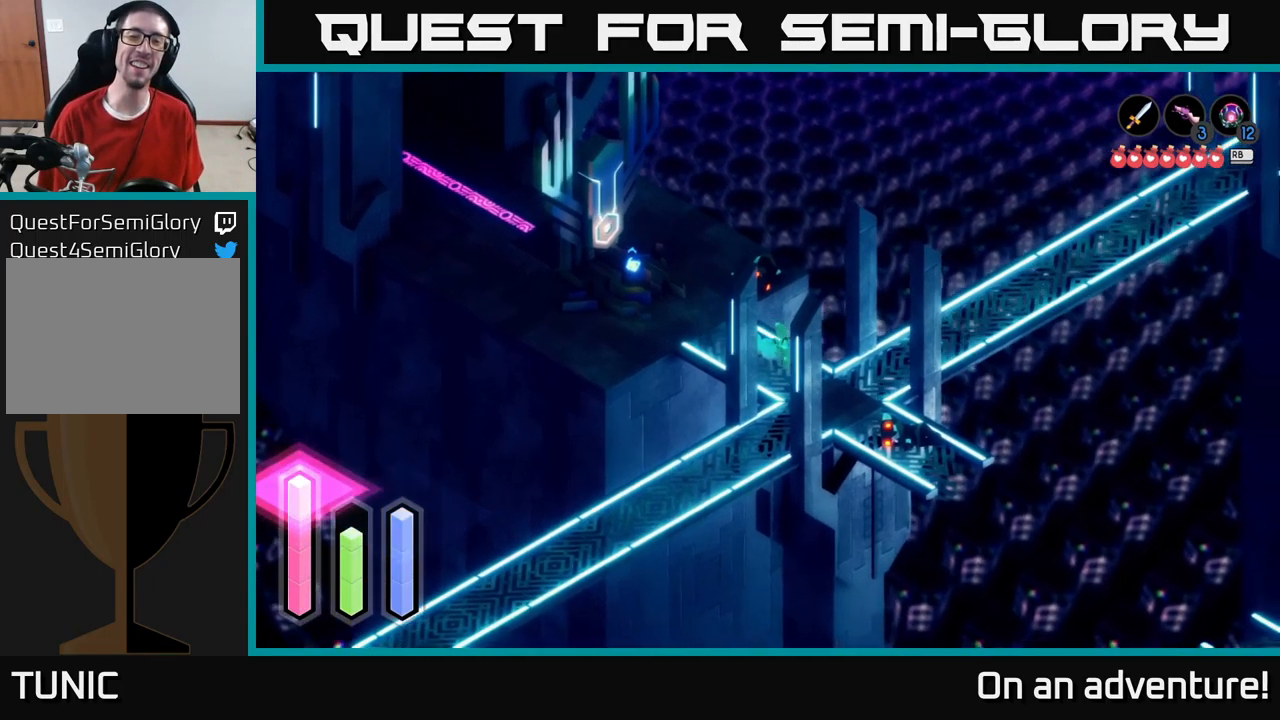
{"buttons": ["A"], "left_stick": "right", "right_stick": "center", "events": [[100, "left_stick", "up-right"], [467, "left_stick", "right"]]}
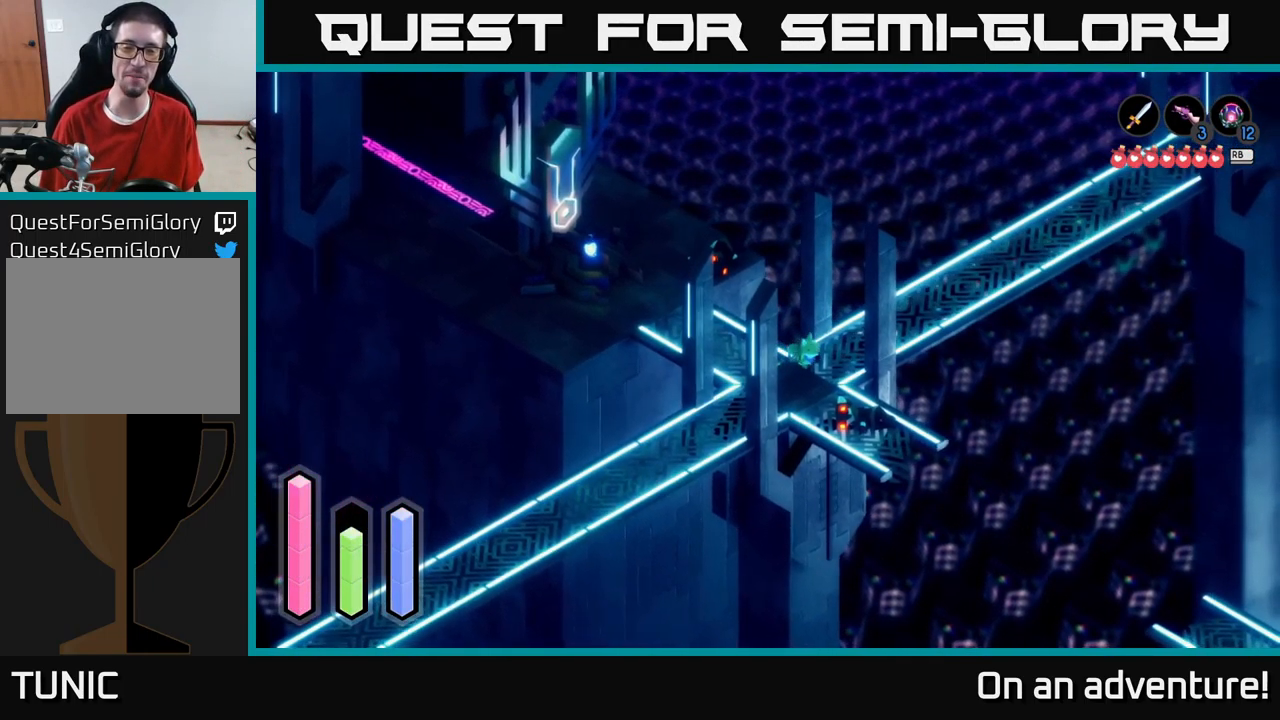
{"buttons": ["A"], "left_stick": "up-right", "right_stick": "center", "events": [[134, "left_stick", "up-right"]]}
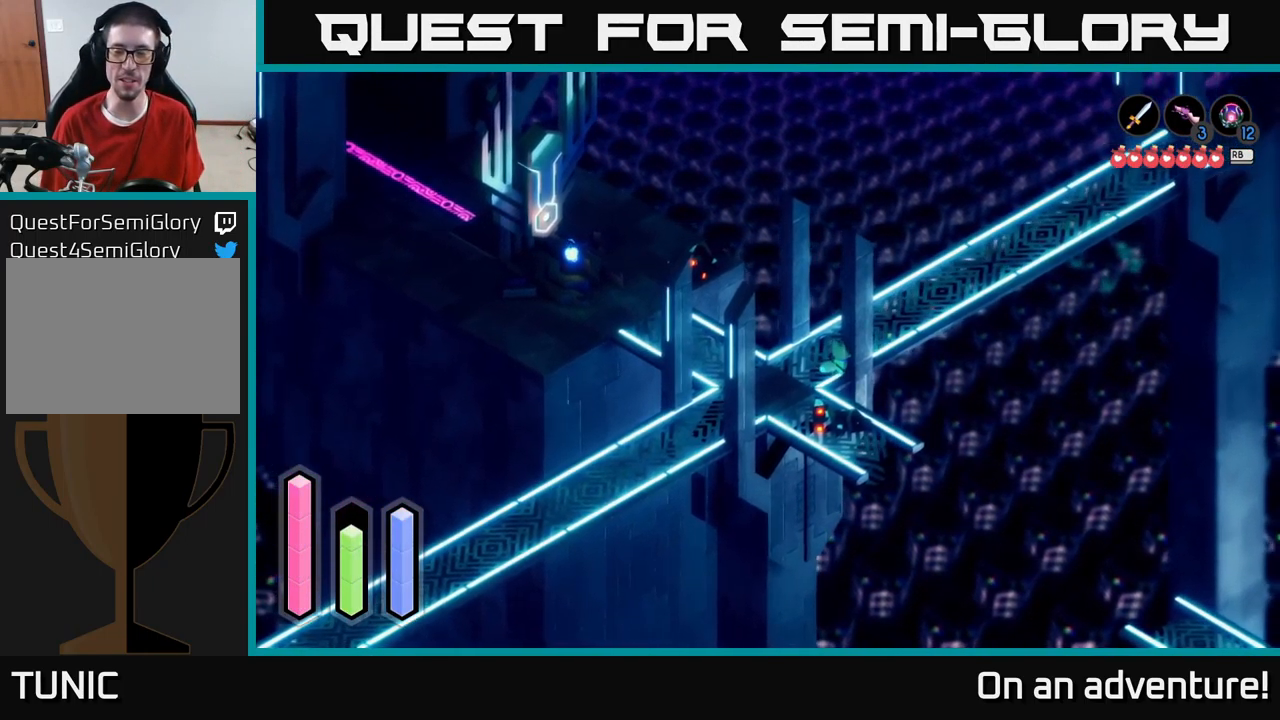
{"buttons": ["A"], "left_stick": "up-right", "right_stick": "center", "events": [[134, "left_stick", "up"], [467, "left_stick", "up-right"]]}
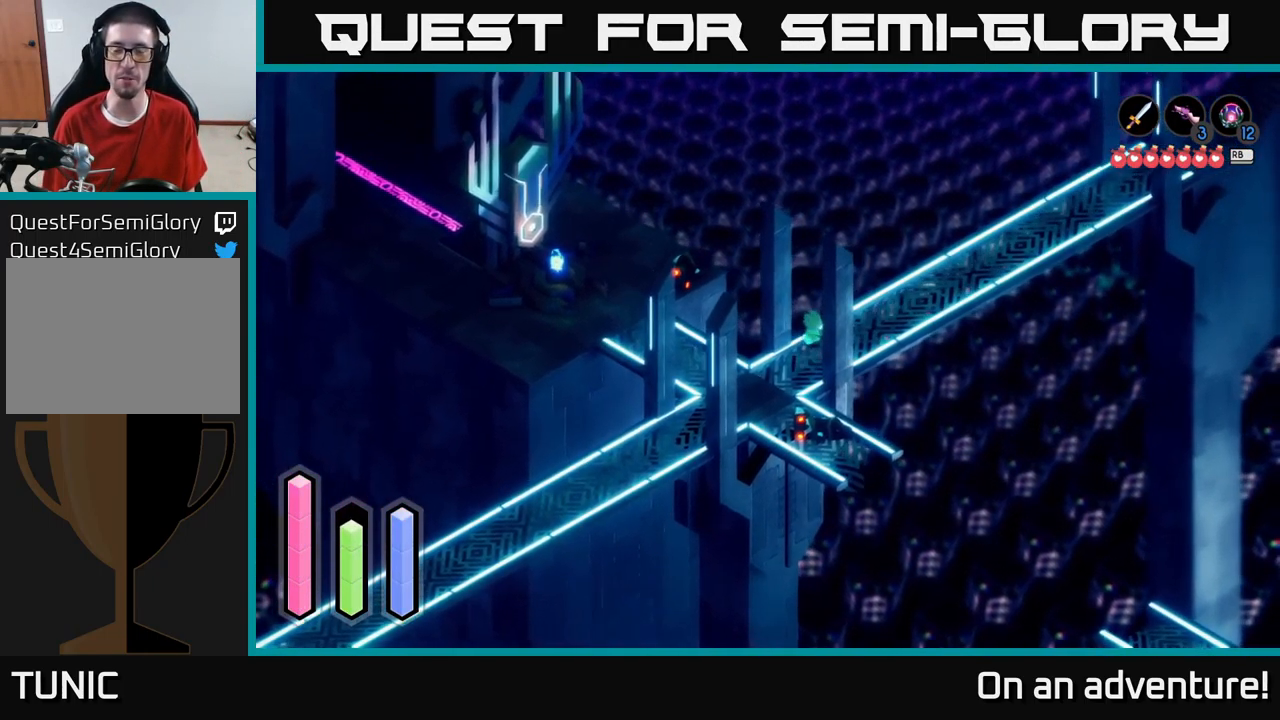
{"buttons": ["A"], "left_stick": "up-right", "right_stick": "center", "events": []}
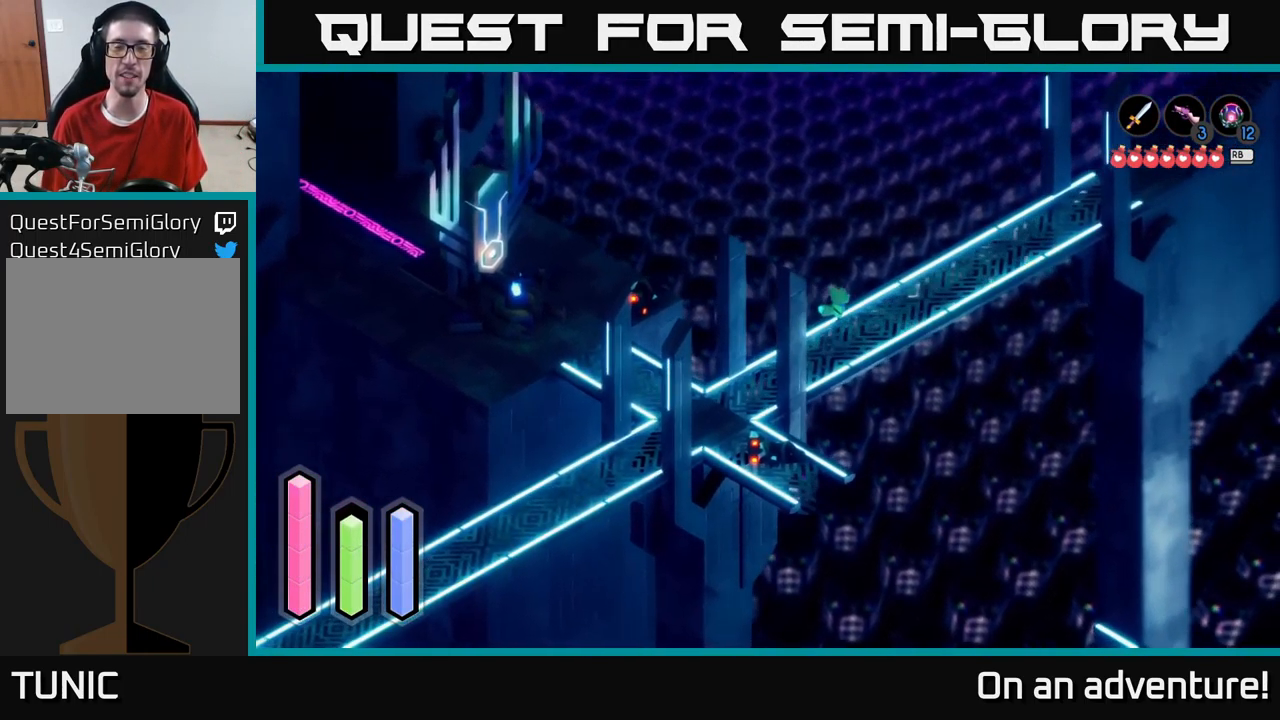
{"buttons": ["A"], "left_stick": "up-right", "right_stick": "center", "events": []}
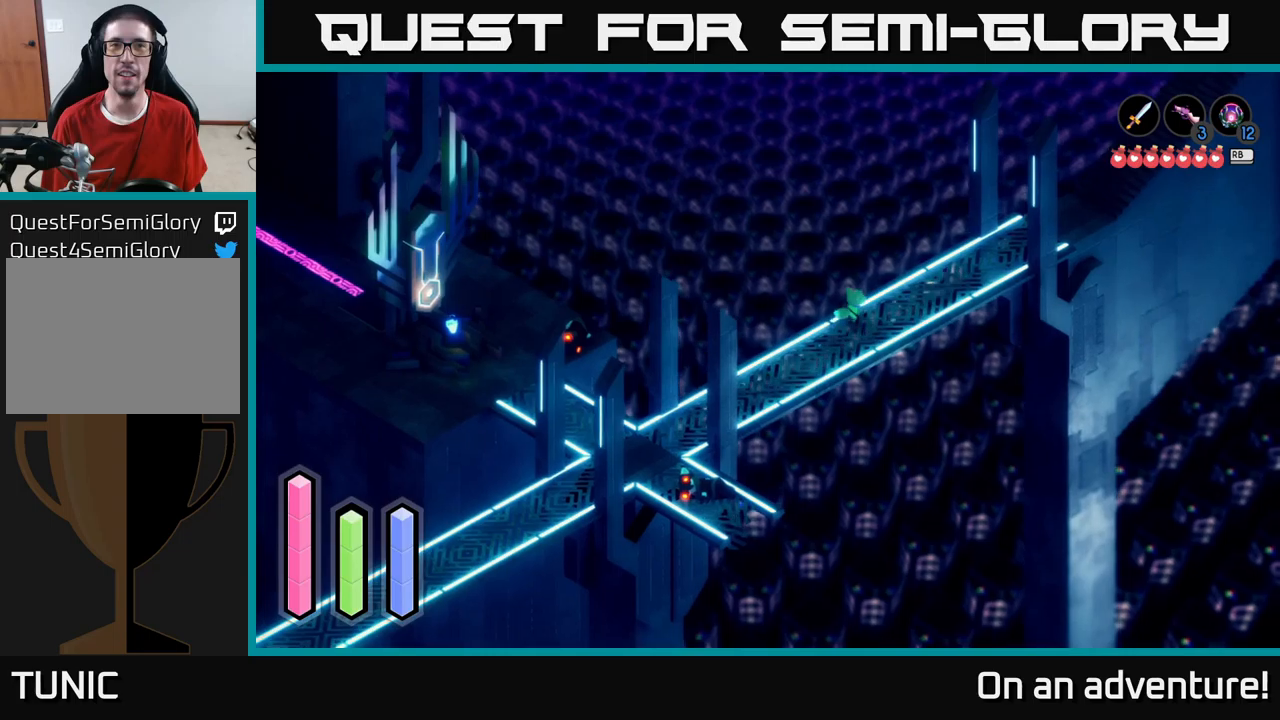
{"buttons": ["A"], "left_stick": "up-right", "right_stick": "center", "events": []}
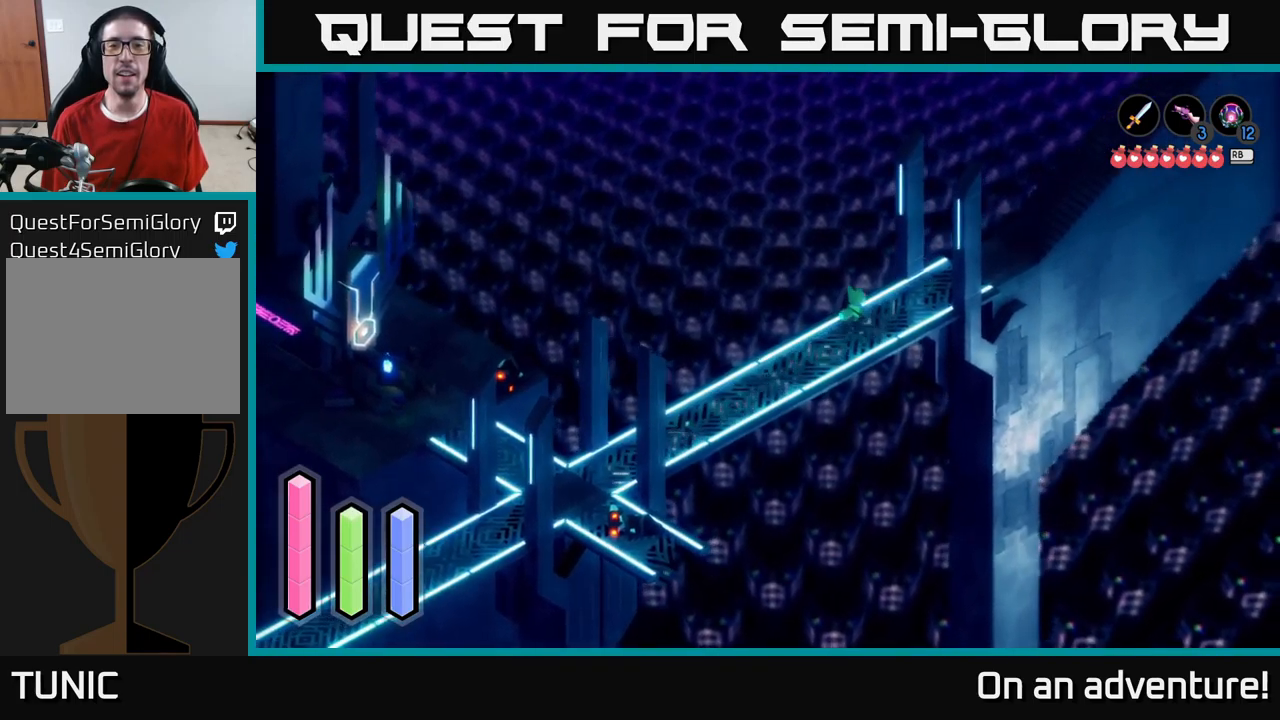
{"buttons": ["A"], "left_stick": "up-right", "right_stick": "center", "events": []}
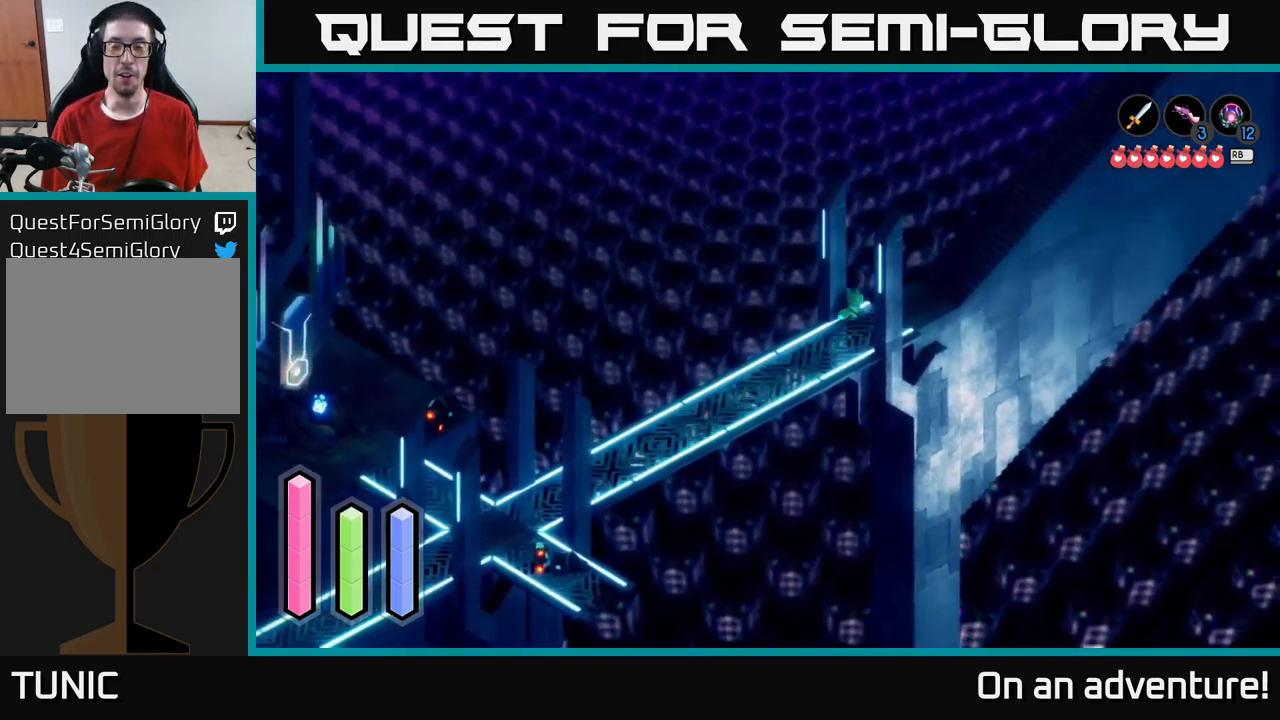
{"buttons": ["A"], "left_stick": "up-right", "right_stick": "center", "events": []}
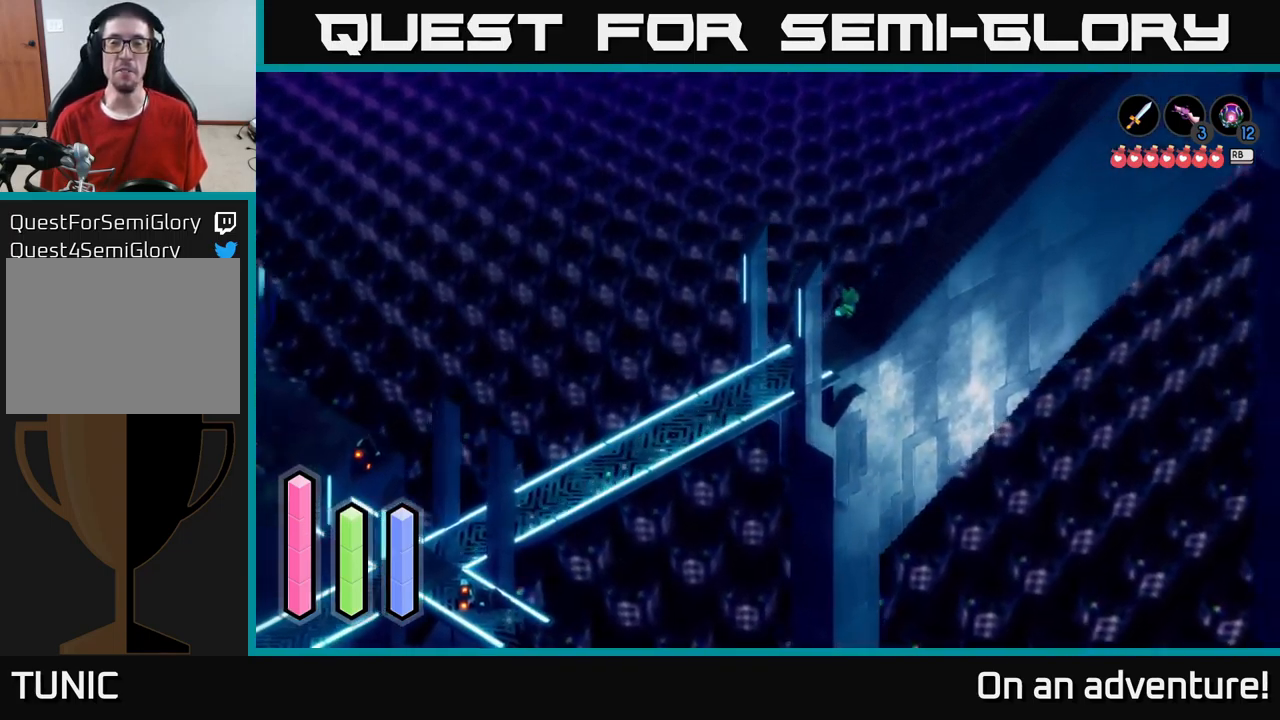
{"buttons": ["A"], "left_stick": "up-right", "right_stick": "center", "events": []}
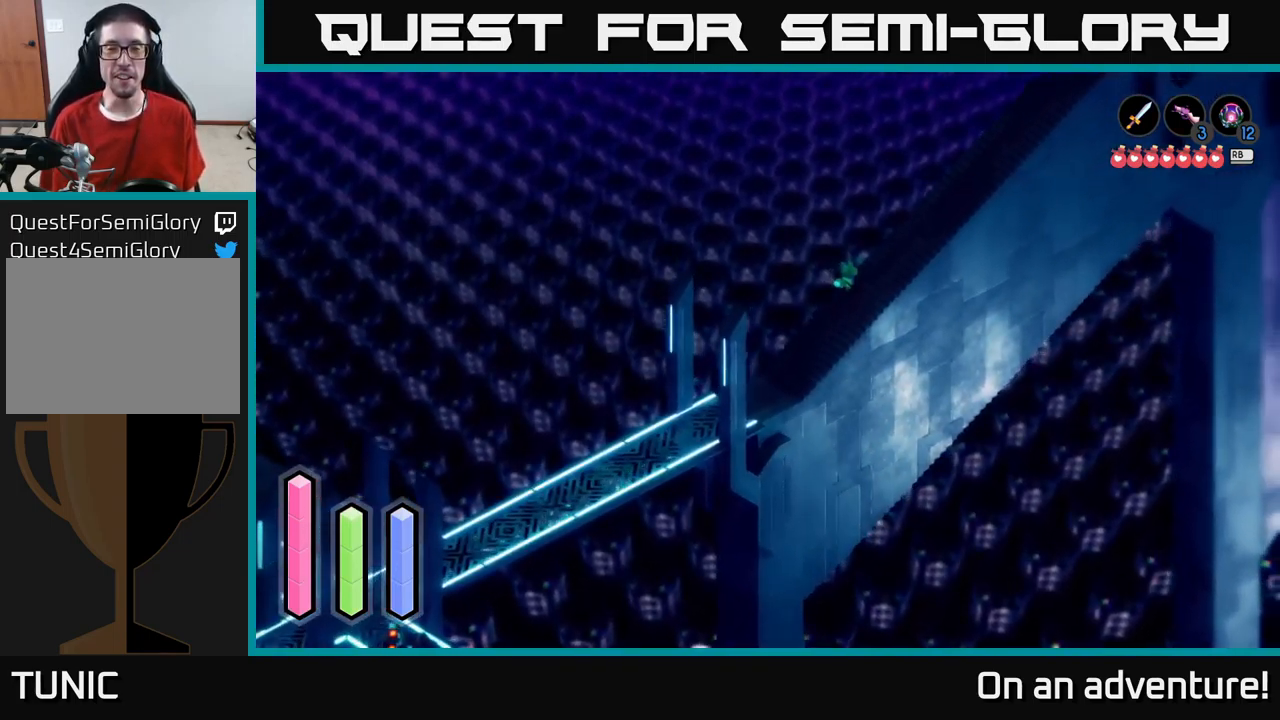
{"buttons": ["A"], "left_stick": "up-right", "right_stick": "center", "events": []}
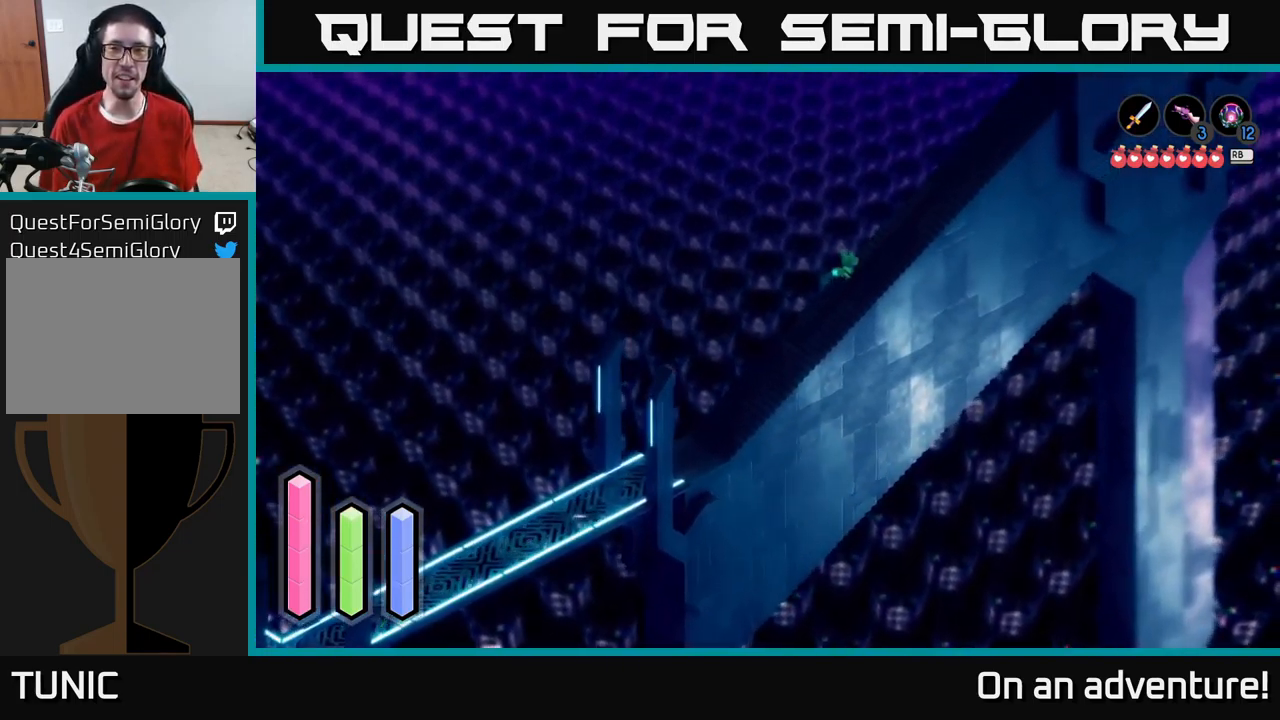
{"buttons": ["A"], "left_stick": "up-right", "right_stick": "center", "events": []}
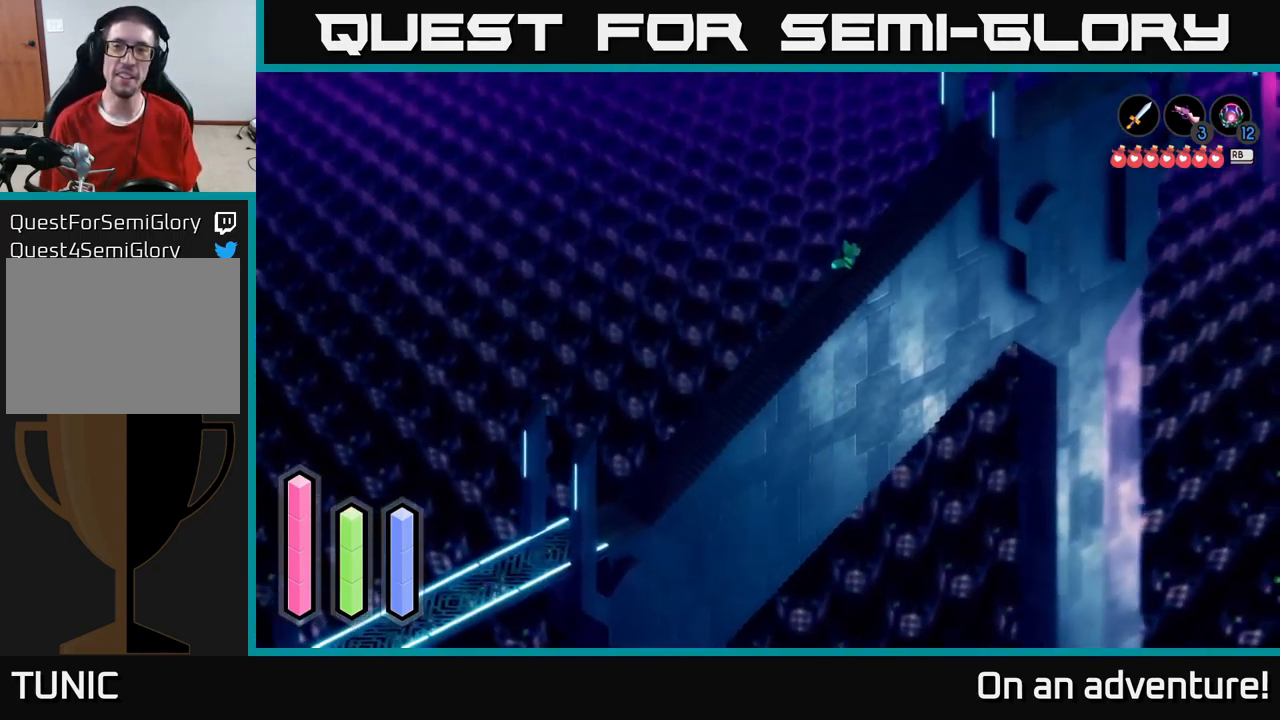
{"buttons": ["A"], "left_stick": "up-right", "right_stick": "center", "events": []}
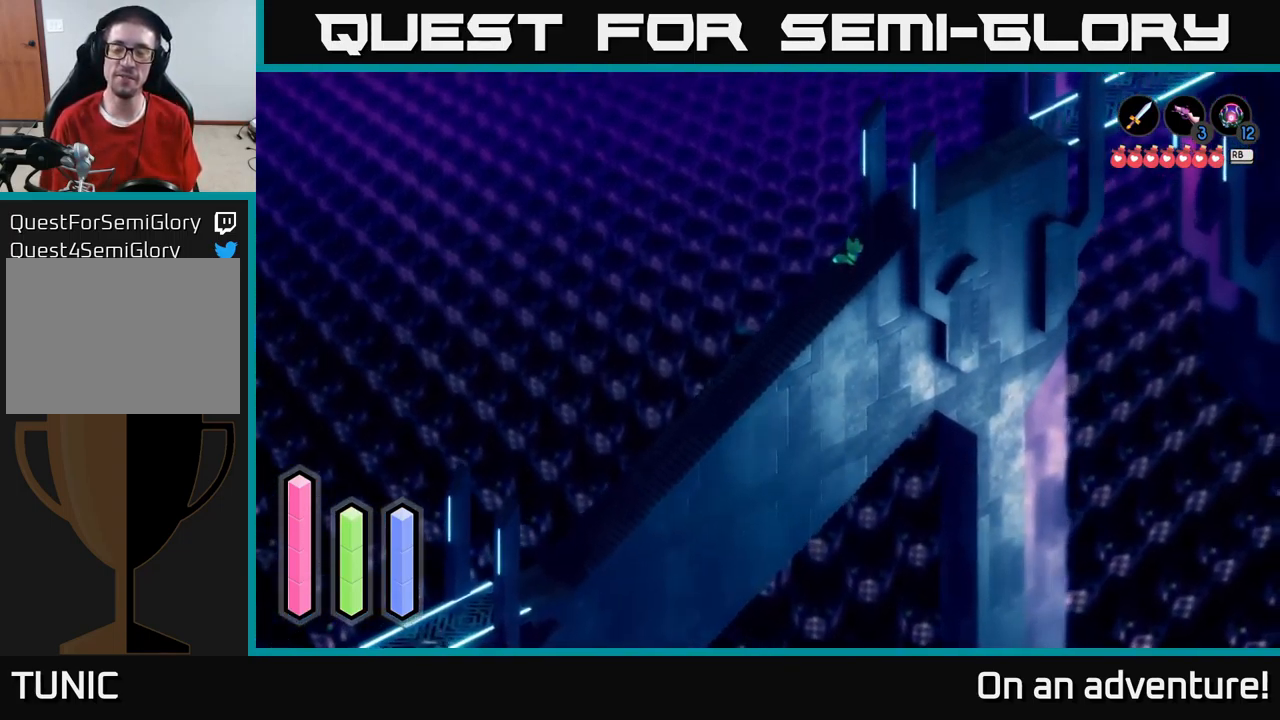
{"buttons": ["A"], "left_stick": "up-right", "right_stick": "center", "events": []}
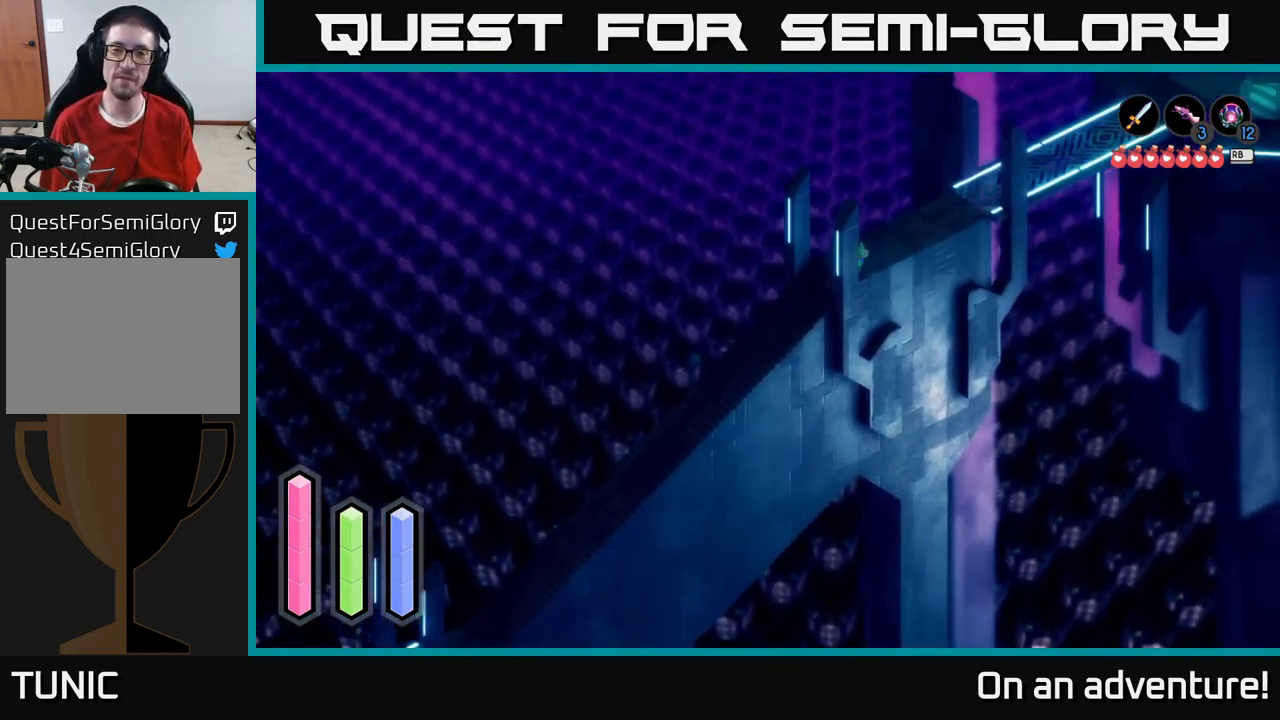
{"buttons": ["A"], "left_stick": "up-right", "right_stick": "center", "events": []}
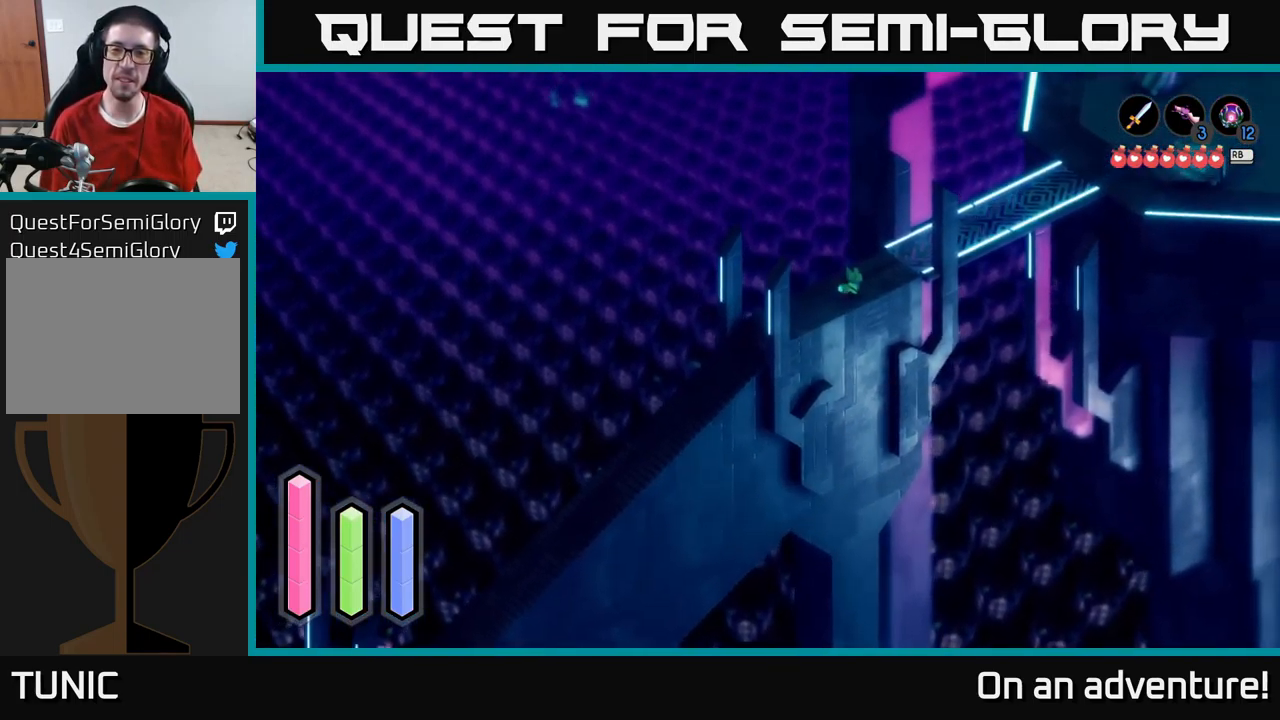
{"buttons": ["A"], "left_stick": "up-right", "right_stick": "center", "events": []}
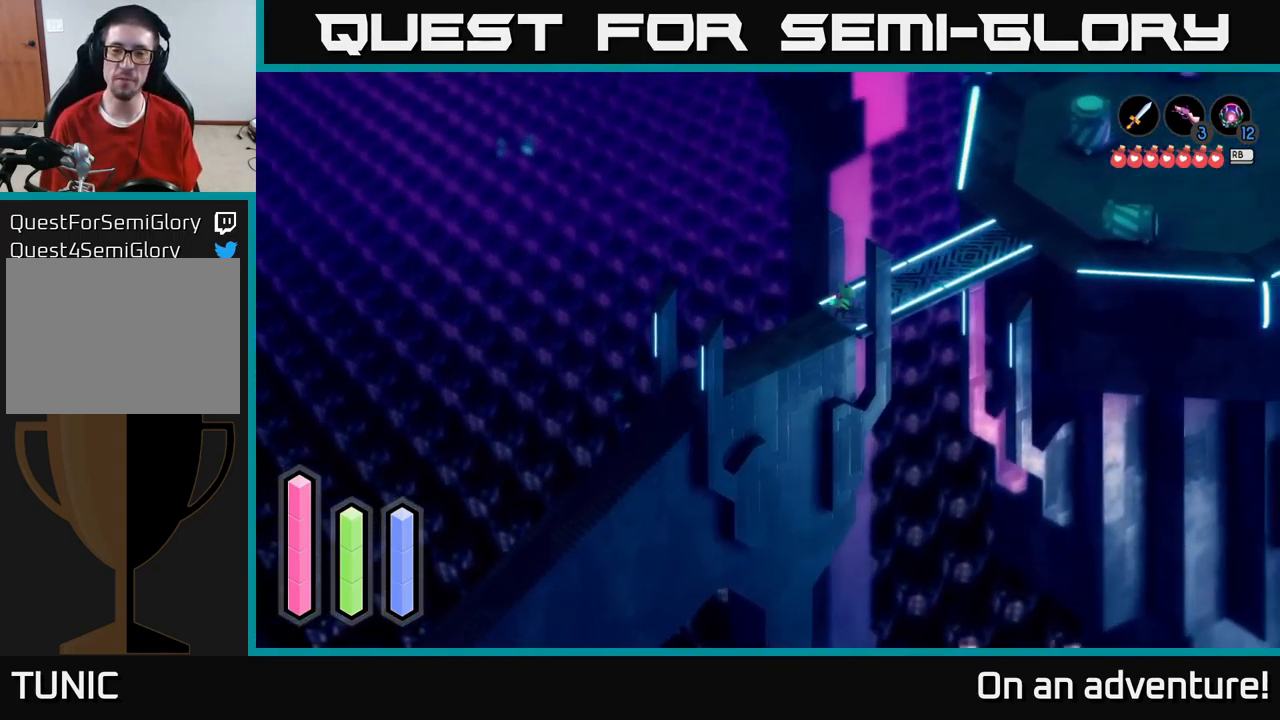
{"buttons": ["A"], "left_stick": "up-right", "right_stick": "center", "events": []}
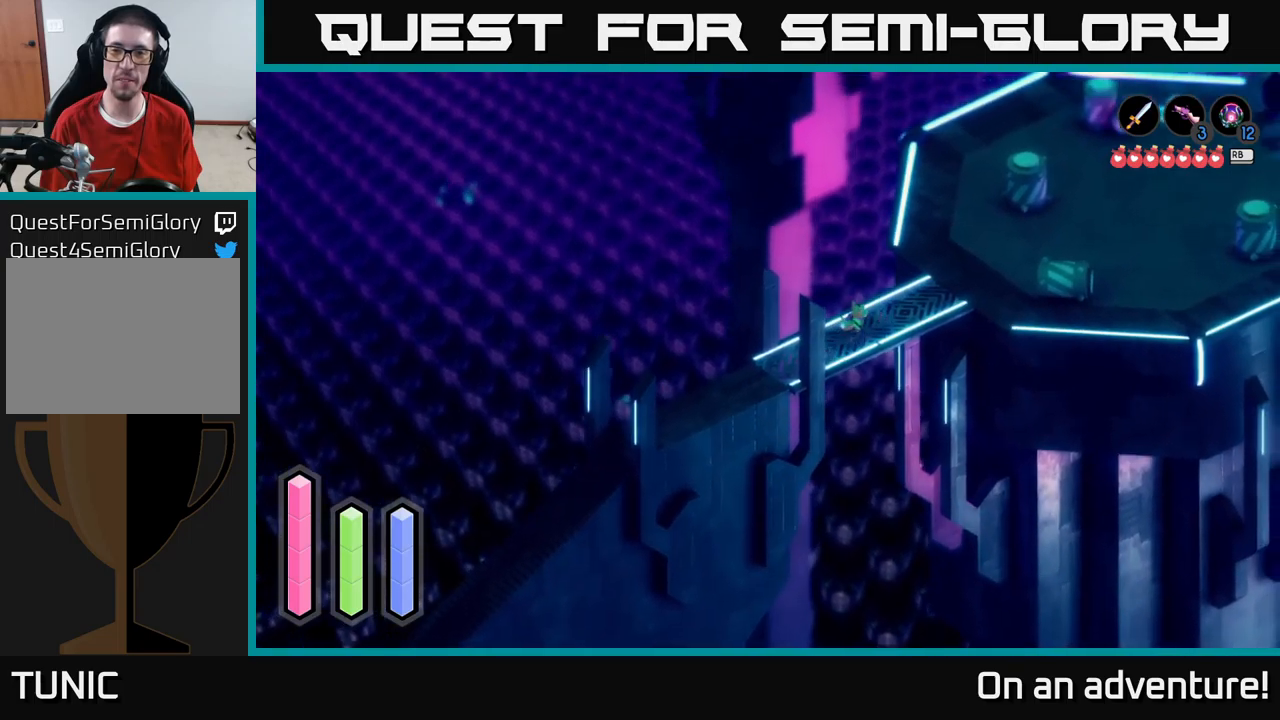
{"buttons": ["A"], "left_stick": "up-right", "right_stick": "center", "events": []}
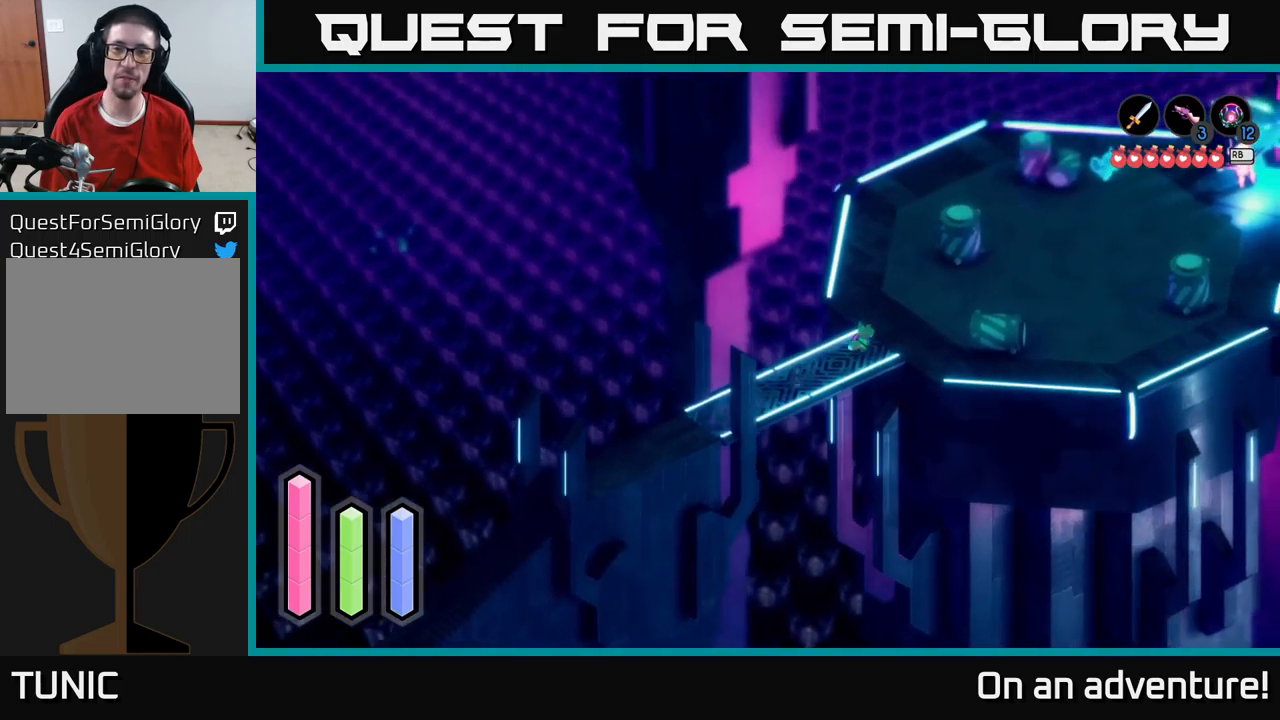
{"buttons": ["A"], "left_stick": "up-right", "right_stick": "center", "events": []}
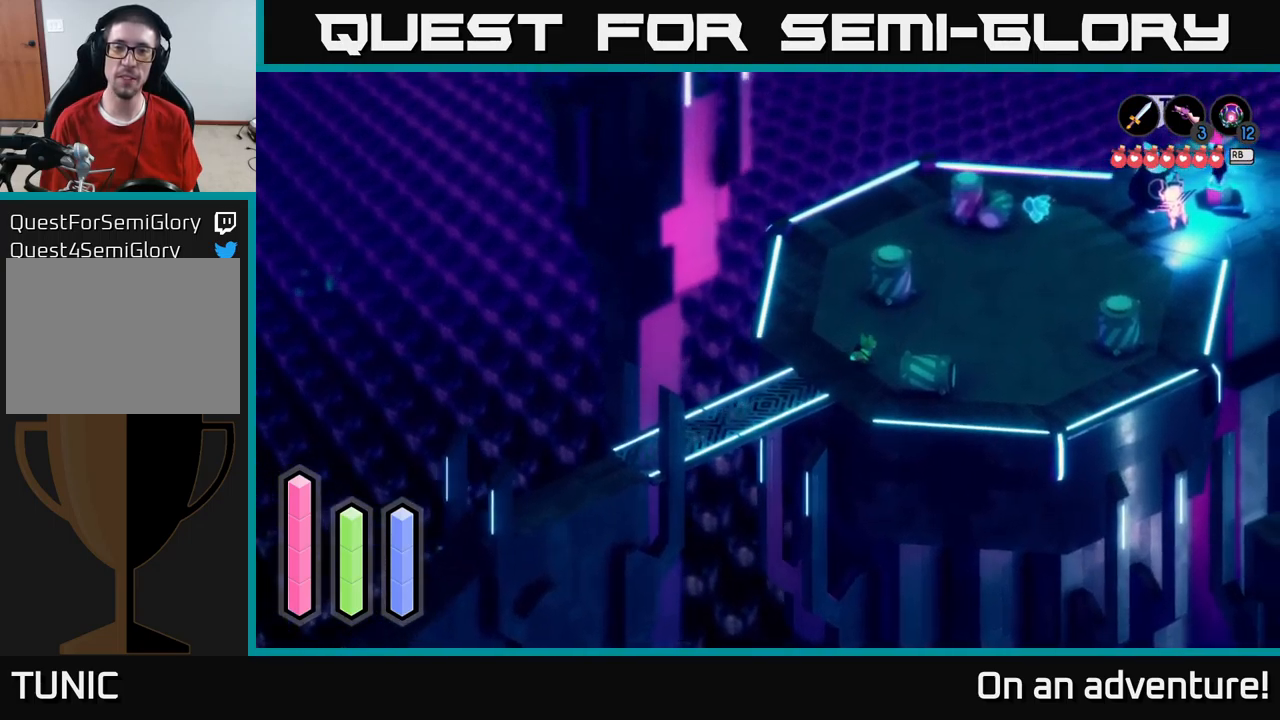
{"buttons": ["A"], "left_stick": "up-right", "right_stick": "center", "events": []}
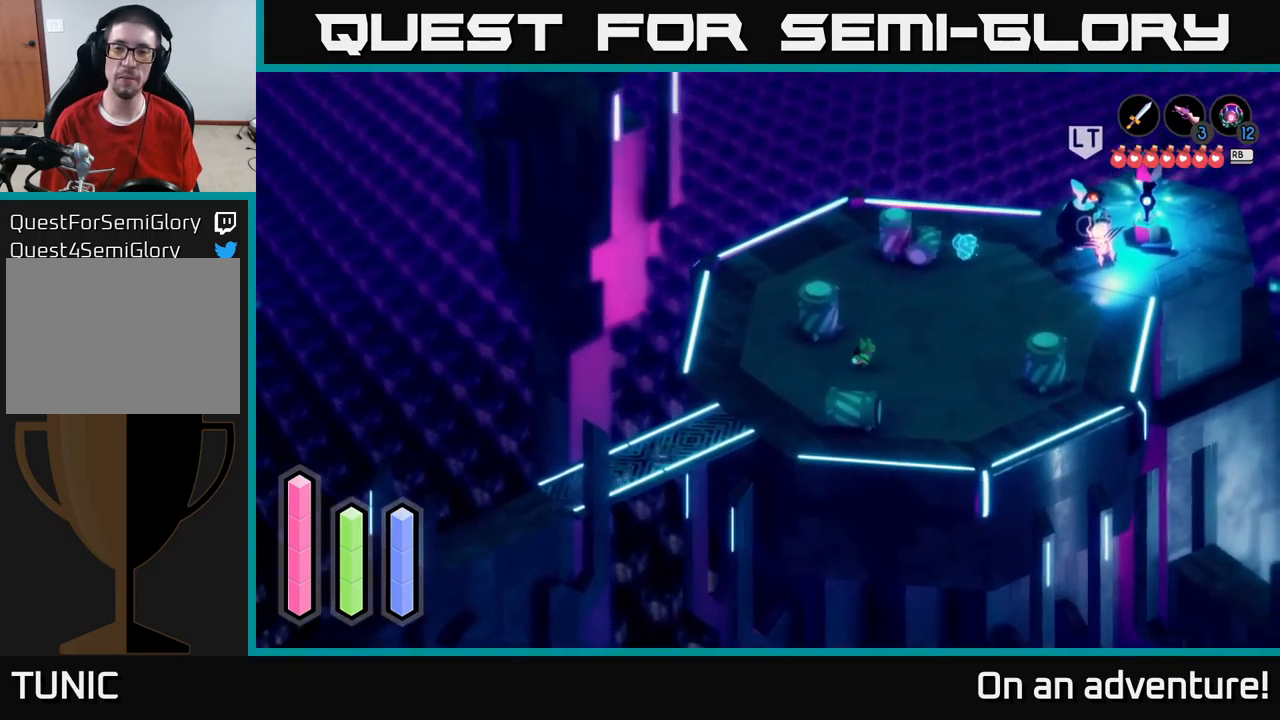
{"buttons": ["A"], "left_stick": "up-right", "right_stick": "center", "events": []}
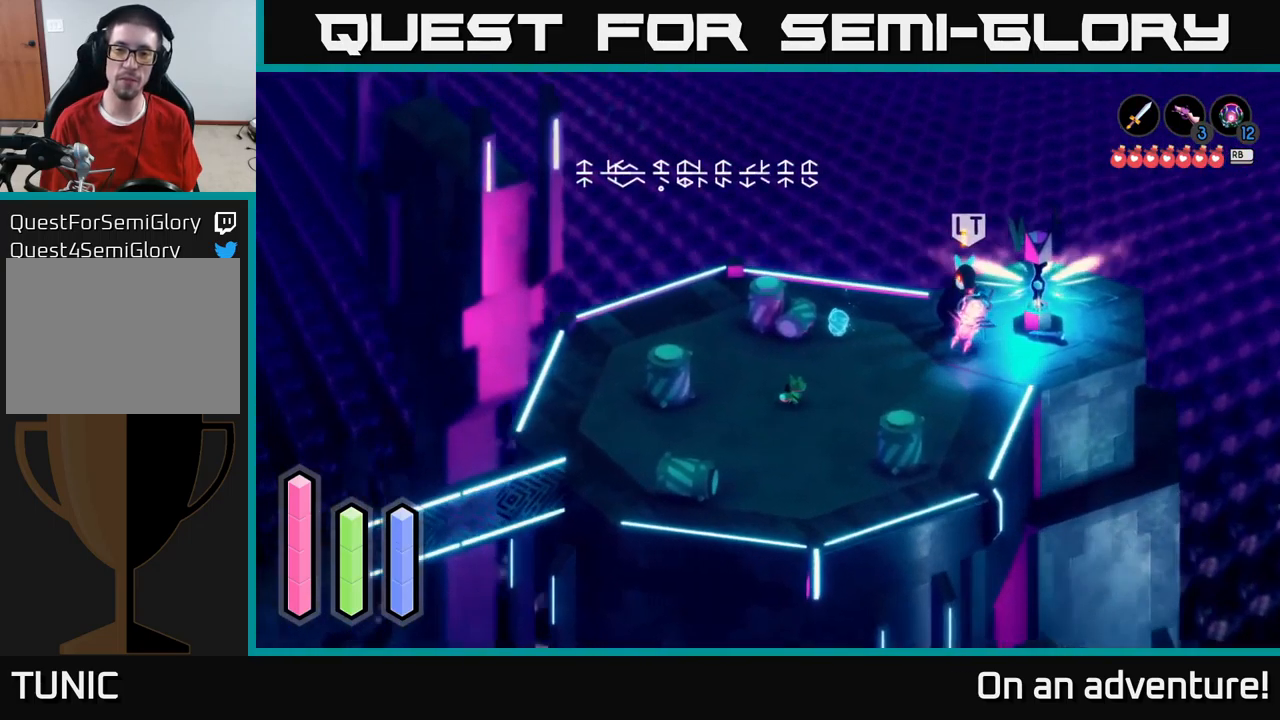
{"buttons": ["A"], "left_stick": "up-right", "right_stick": "center", "events": []}
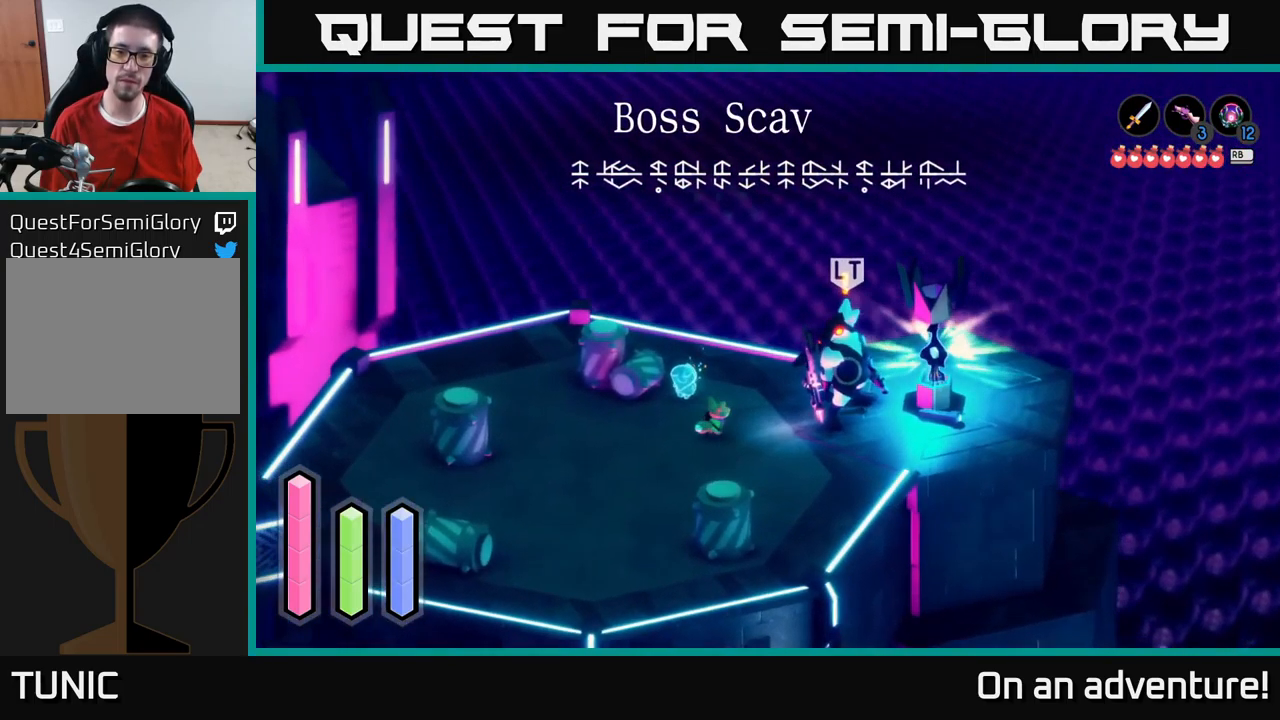
{"buttons": [], "left_stick": "right", "right_stick": "center", "events": [[167, "left_stick", "right"], [183, "A", "up"], [233, "X", "down"], [300, "X", "up"], [350, "X", "down"], [417, "X", "up"]]}
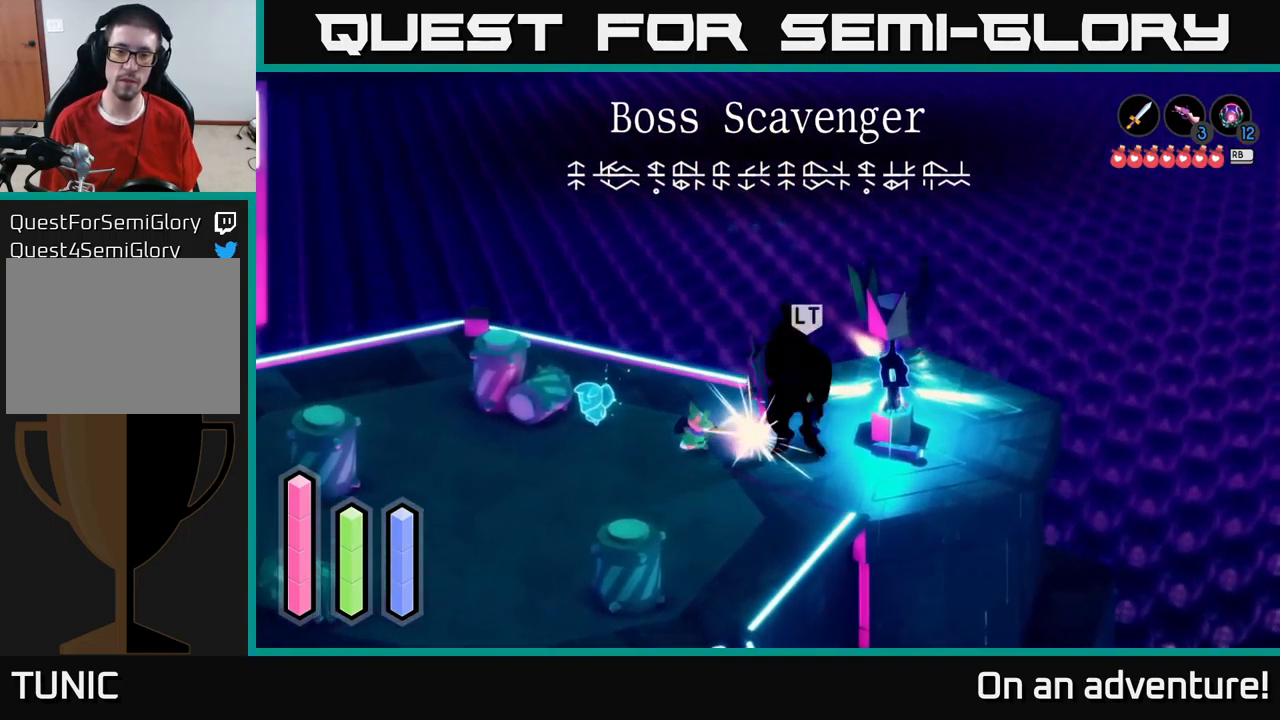
{"buttons": [], "left_stick": "center", "right_stick": "center", "events": [[17, "X", "down"], [83, "X", "up"], [150, "X", "down"], [150, "left_stick", "center"], [217, "X", "up"], [300, "X", "down"], [417, "X", "up"]]}
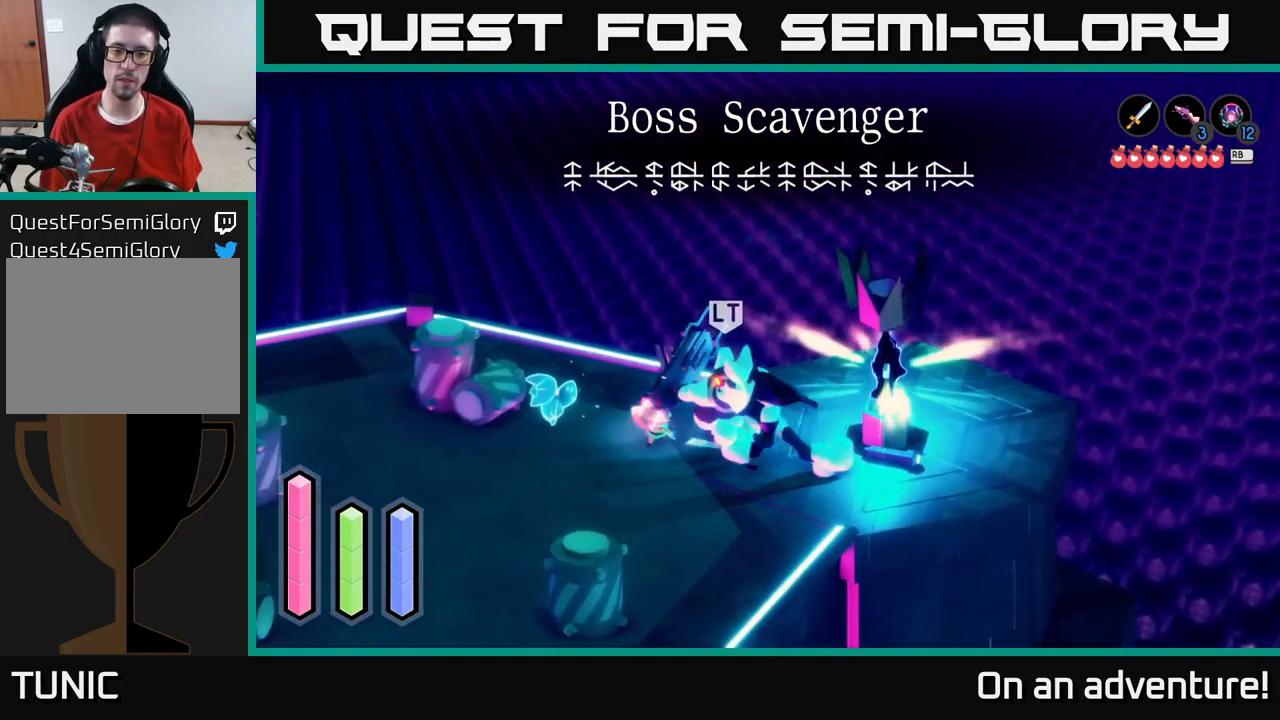
{"buttons": [], "left_stick": "up-left", "right_stick": "center", "events": [[67, "left_stick", "left"], [133, "A", "down"], [217, "A", "up"], [250, "left_stick", "up-left"], [317, "A", "down"], [383, "A", "up"]]}
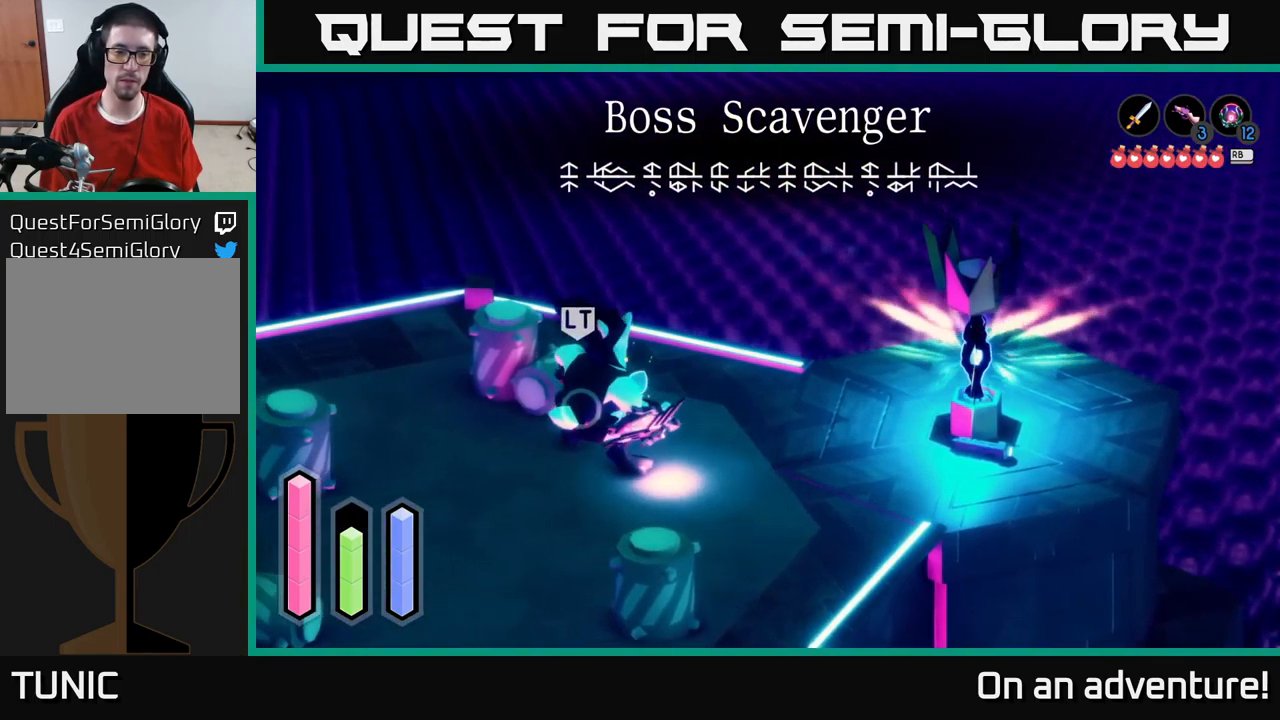
{"buttons": [], "left_stick": "right", "right_stick": "center"}